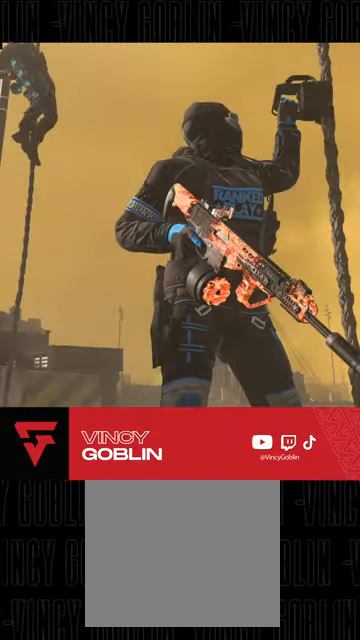
Gameplay with a controller (PlayStation layout); each line is a JSON object with the inputs held at the frame after it. "events" lists button and stick changes between this image and that frame as [ms after this image, input, new state], when the widget could be followed in between.
{"buttons": [], "left_stick": "center", "right_stick": "center", "events": [[367, "START", "down"], [500, "START", "up"]]}
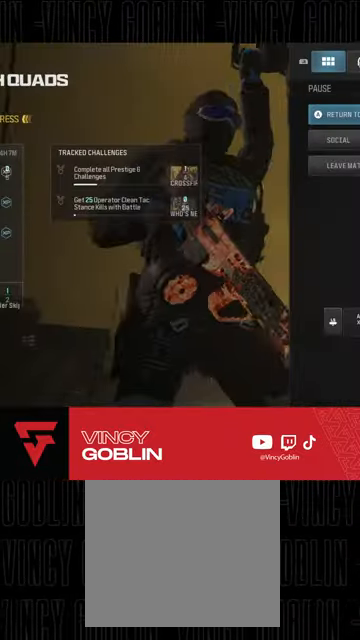
{"buttons": ["DPAD_DOWN"], "left_stick": "center", "right_stick": "center", "events": [[467, "DPAD_DOWN", "down"]]}
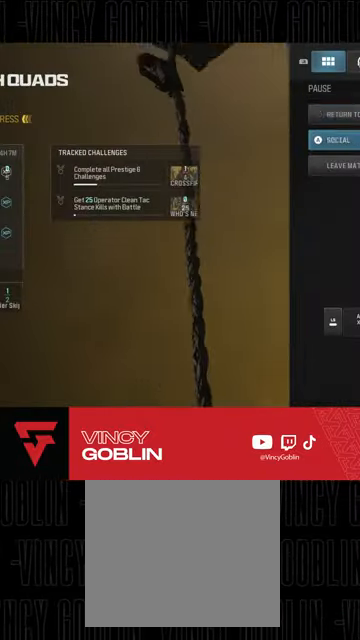
{"buttons": ["CROSS"], "left_stick": "center", "right_stick": "center", "events": [[67, "DPAD_DOWN", "up"], [167, "DPAD_DOWN", "down"], [233, "DPAD_DOWN", "up"], [367, "CROSS", "down"]]}
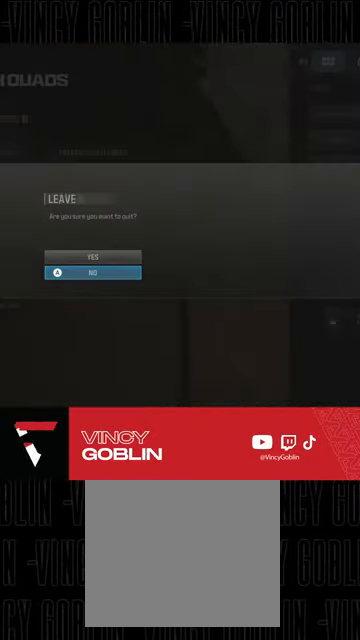
{"buttons": [], "left_stick": "center", "right_stick": "center", "events": [[33, "CROSS", "up"], [67, "DPAD_UP", "down"], [233, "CROSS", "down"], [233, "DPAD_UP", "up"], [433, "CROSS", "up"]]}